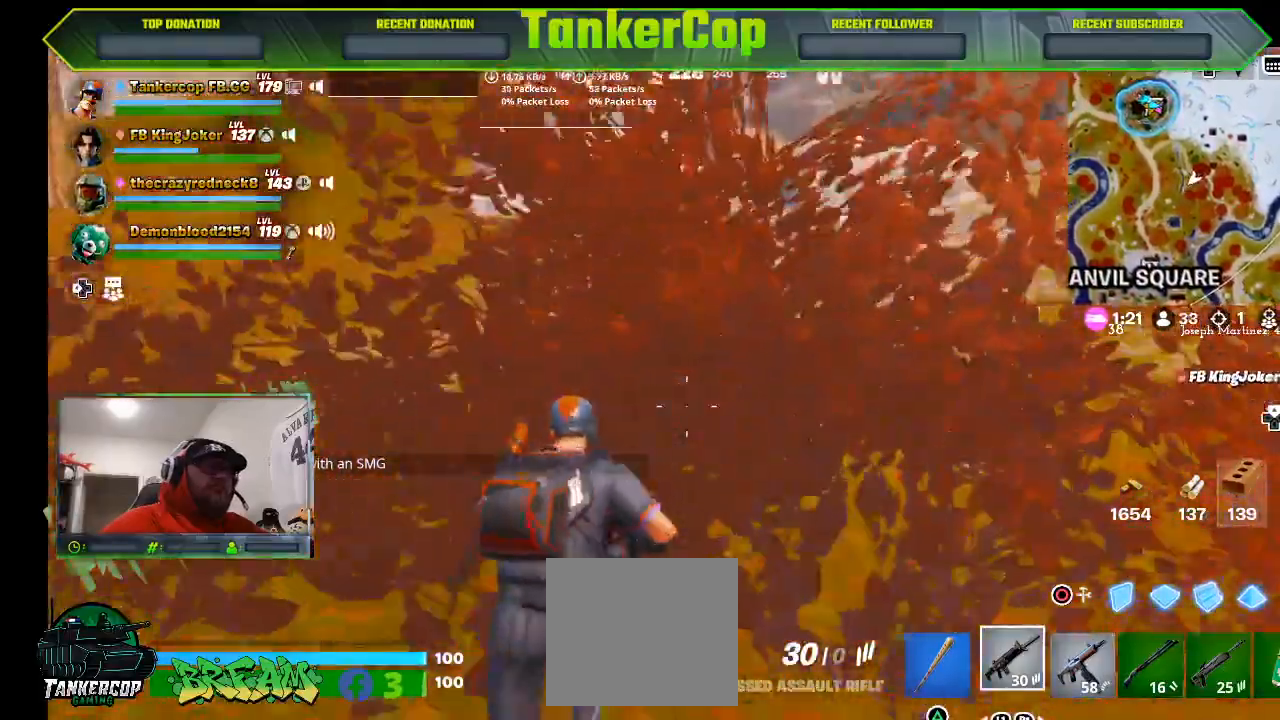
Gameplay with a controller (PlayStation layout); each line is a JSON object with the inputs held at the frame after it. "events" lists button and stick changes between this image and that frame as [ms after this image, input, new state], when the widget could be followed in between.
{"buttons": [], "left_stick": "up-right", "right_stick": "right", "events": [[333, "right_stick", "right"]]}
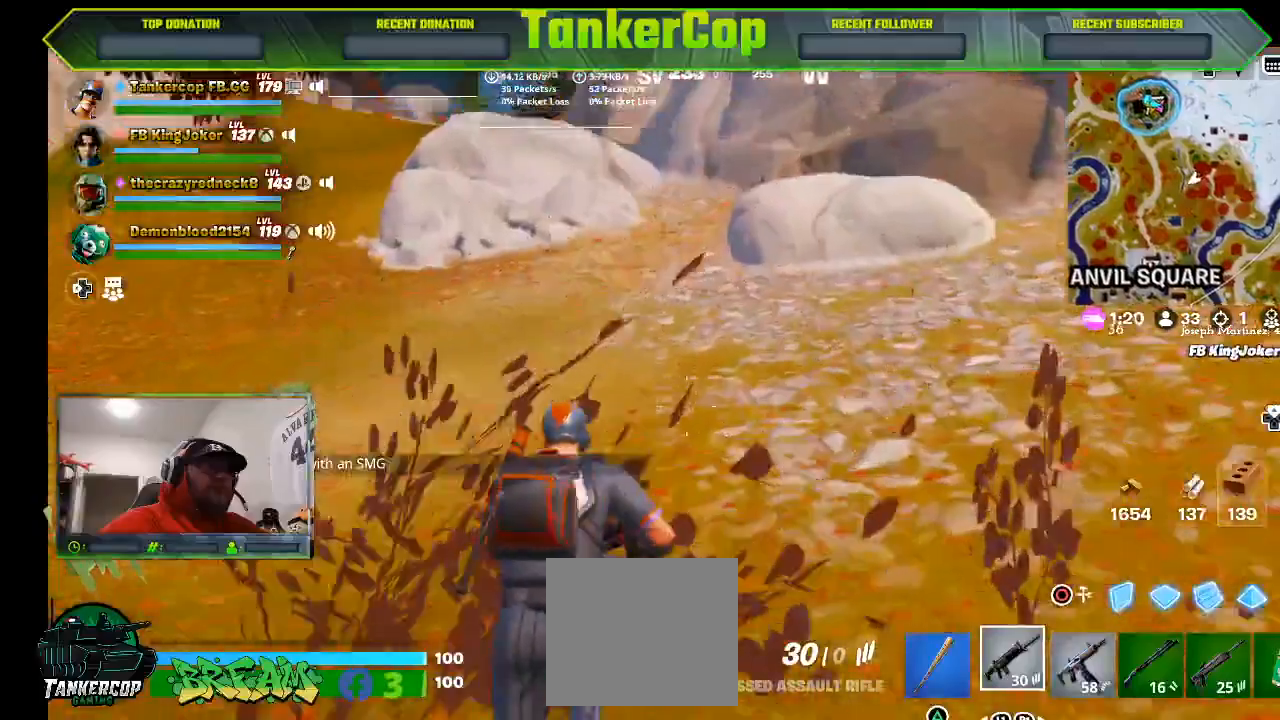
{"buttons": [], "left_stick": "up", "right_stick": "right", "events": [[200, "left_stick", "down"], [467, "left_stick", "up"]]}
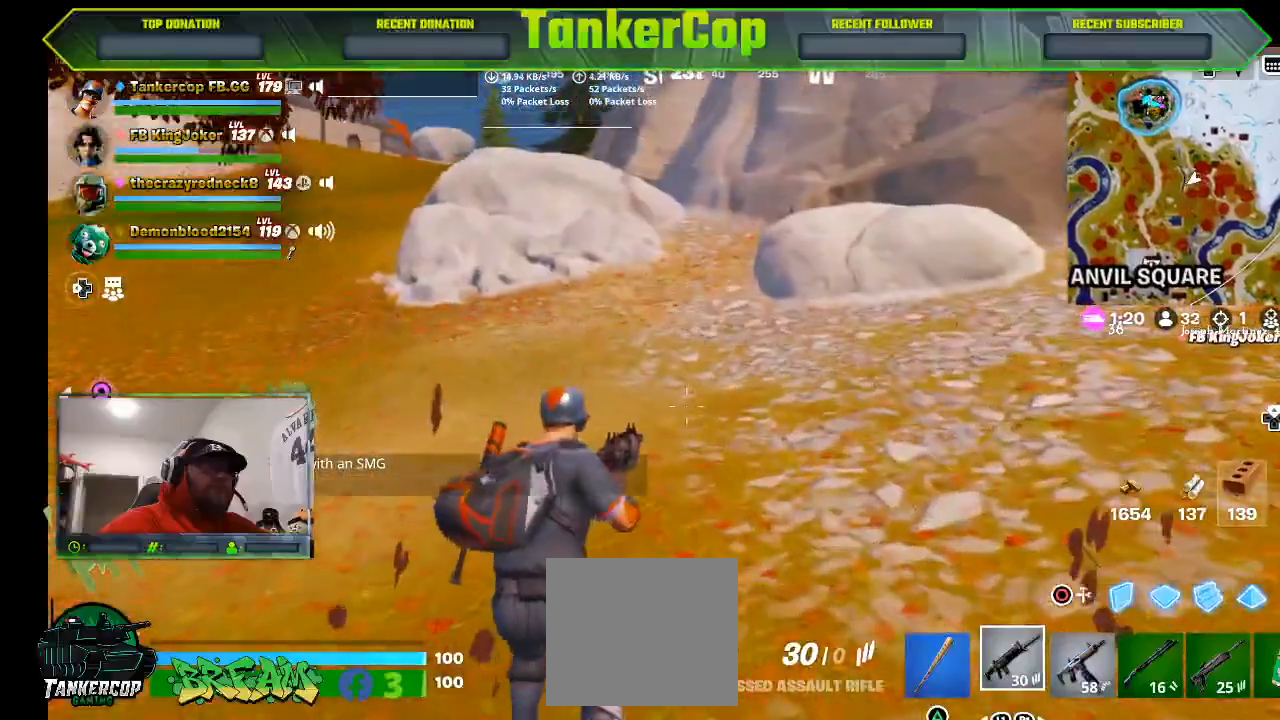
{"buttons": [], "left_stick": "up", "right_stick": "right", "events": []}
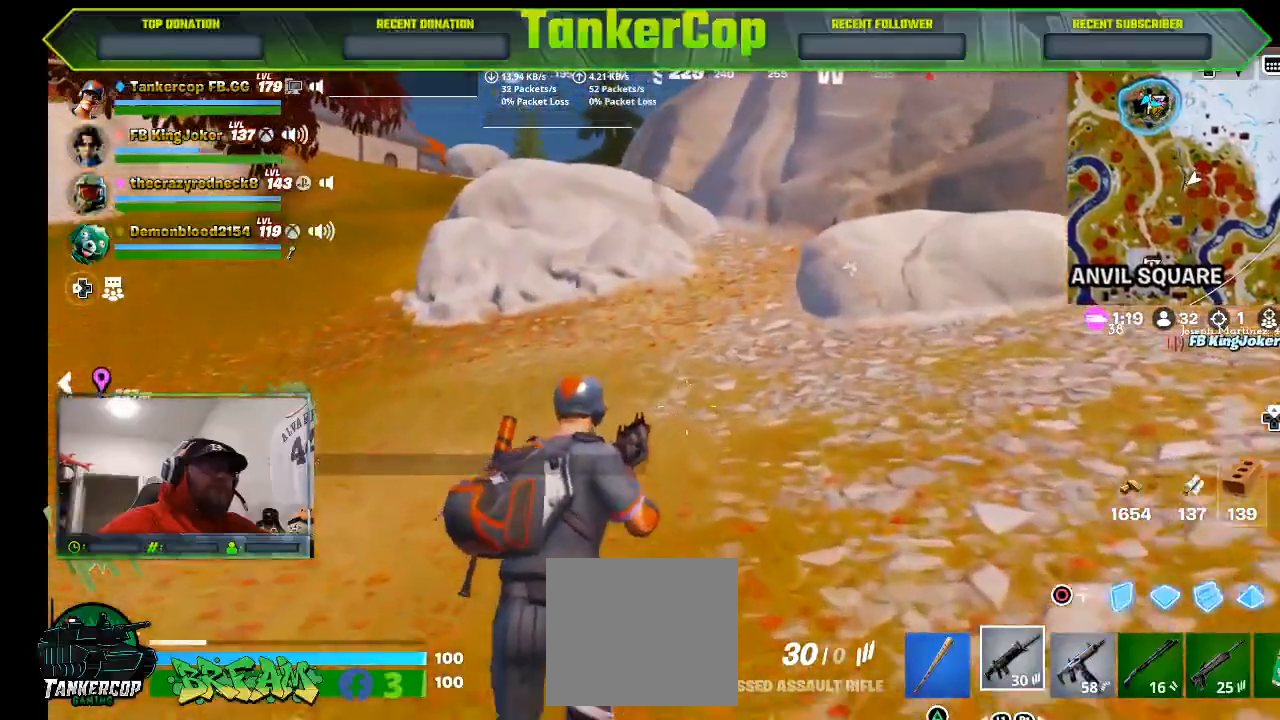
{"buttons": [], "left_stick": "up", "right_stick": "center", "events": [[167, "right_stick", "center"]]}
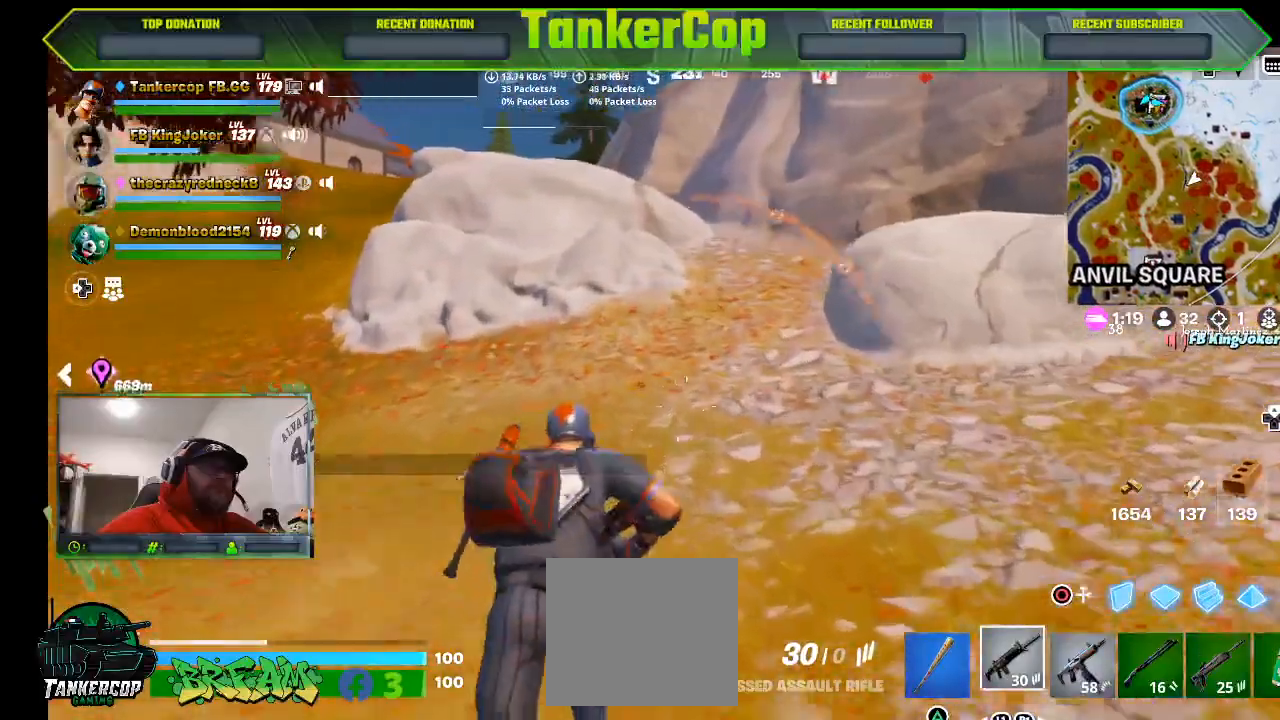
{"buttons": [], "left_stick": "up", "right_stick": "center", "events": []}
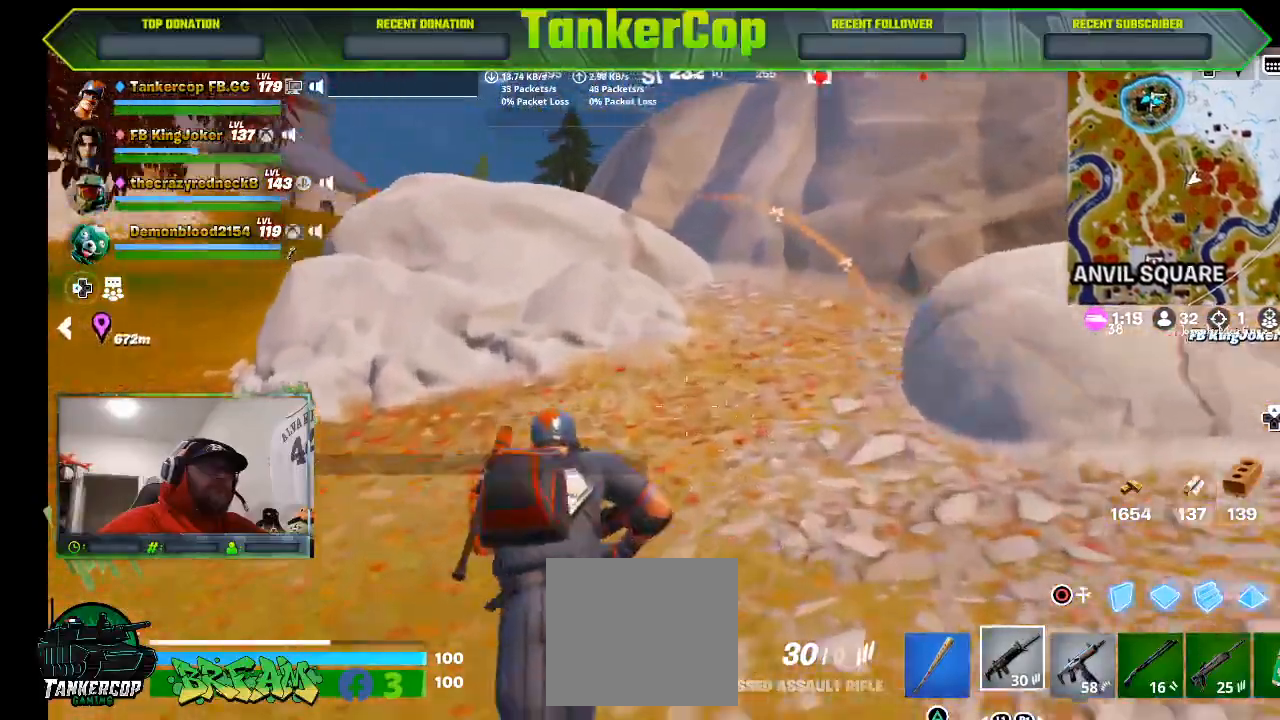
{"buttons": [], "left_stick": "up", "right_stick": "center", "events": []}
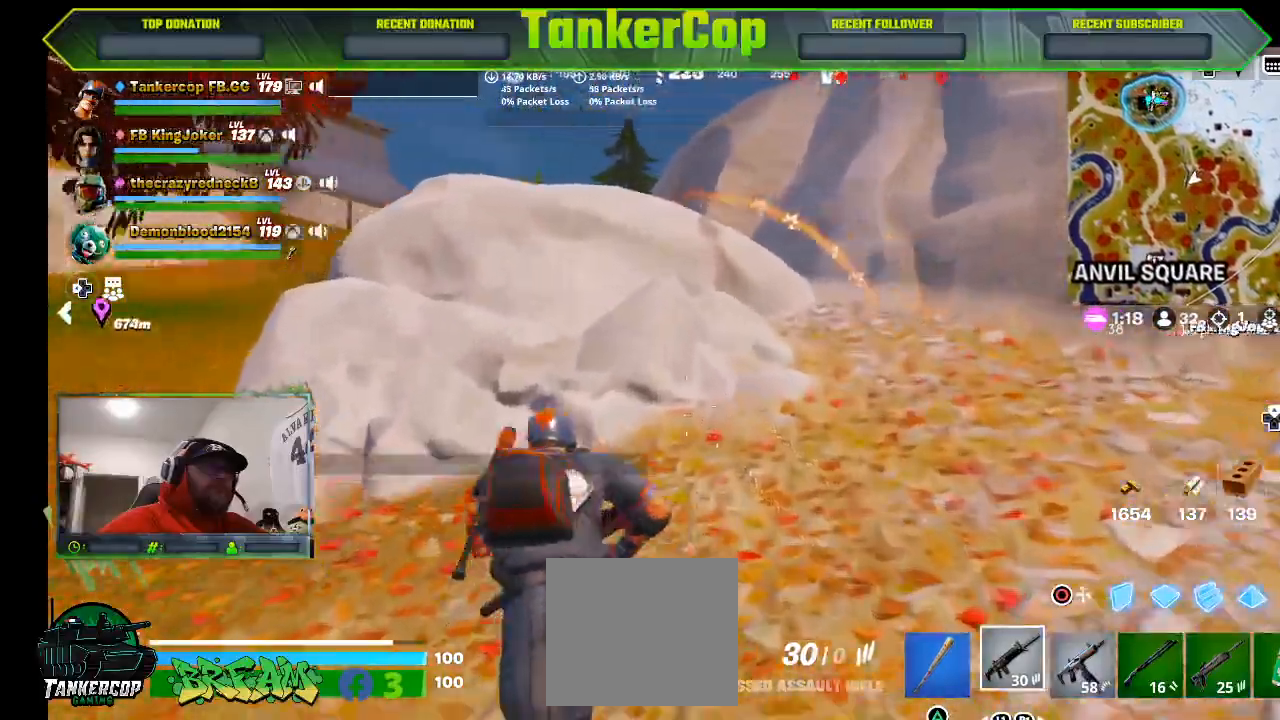
{"buttons": [], "left_stick": "up", "right_stick": "center", "events": []}
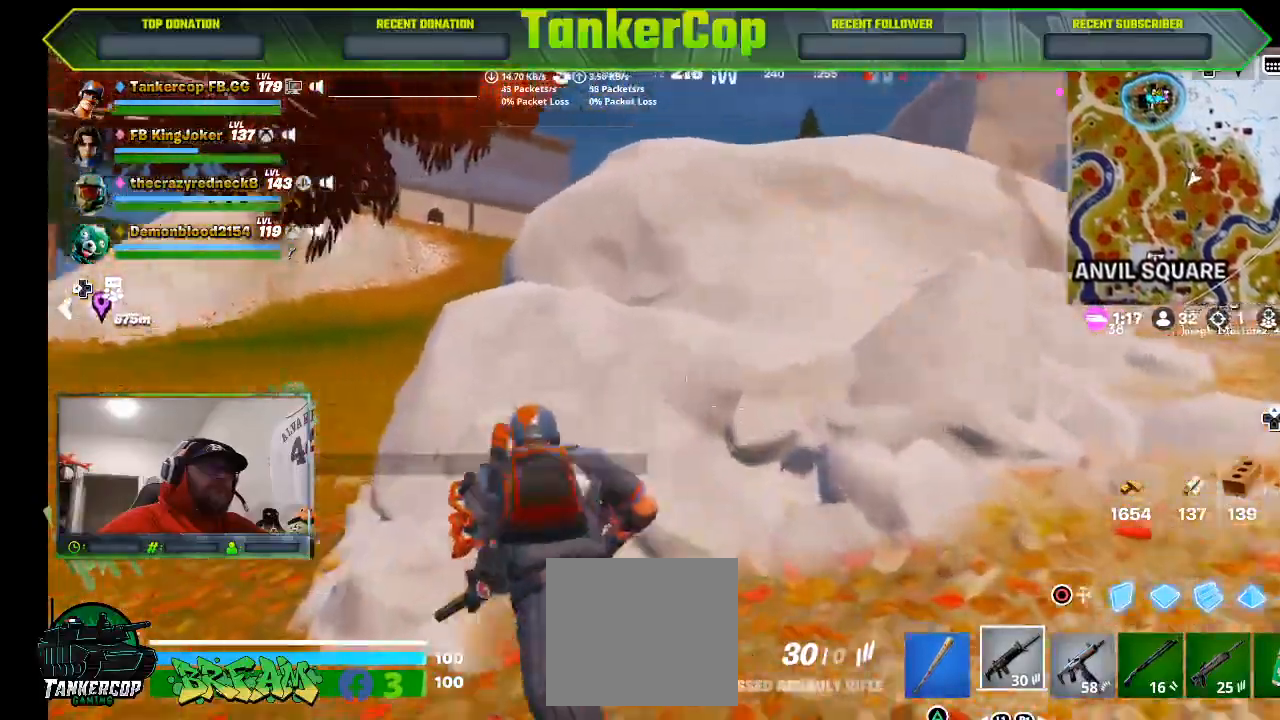
{"buttons": [], "left_stick": "left", "right_stick": "center", "events": [[200, "left_stick", "left"]]}
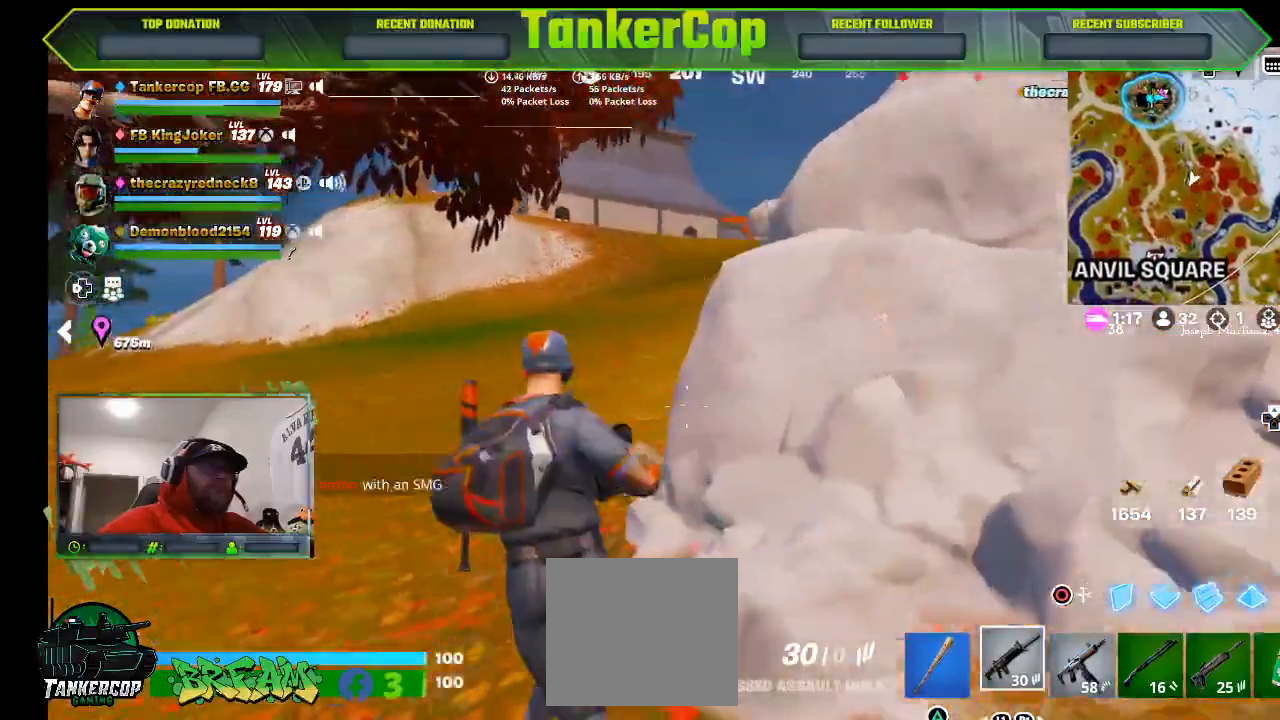
{"buttons": [], "left_stick": "up-left", "right_stick": "center", "events": [[233, "left_stick", "up-left"]]}
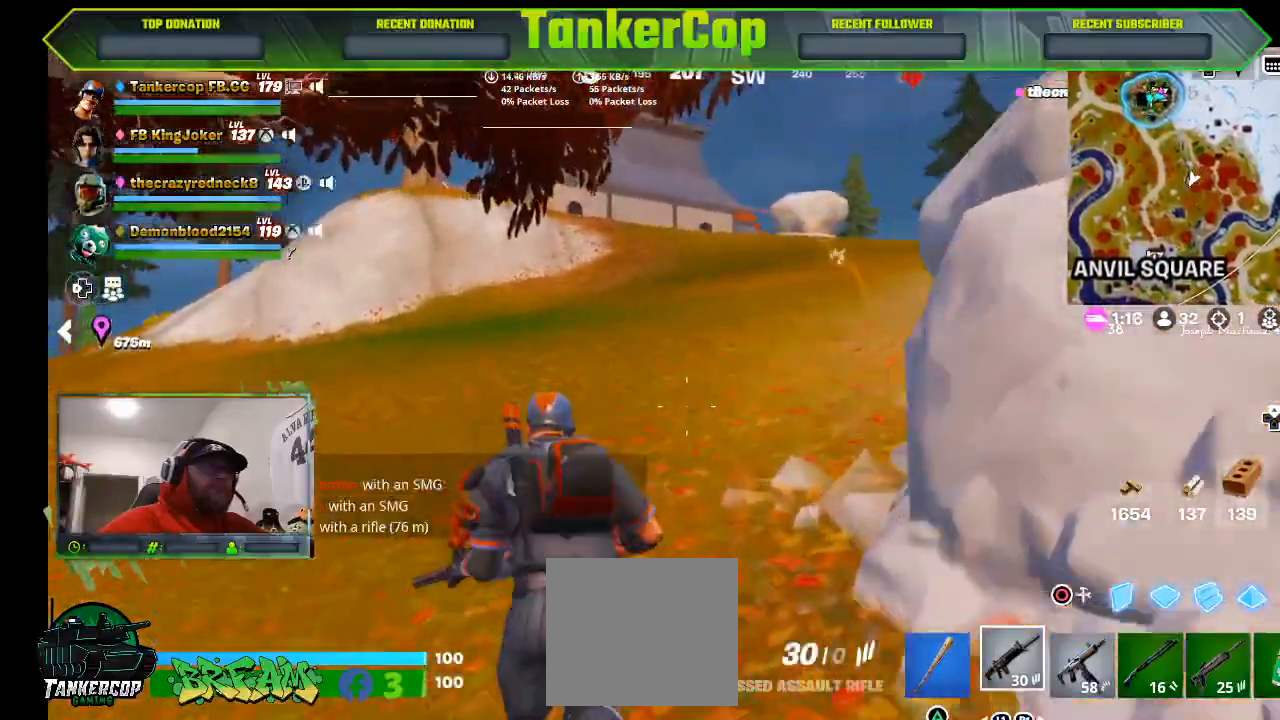
{"buttons": [], "left_stick": "up", "right_stick": "down-left", "events": [[67, "right_stick", "down-left"], [233, "L3", "down"], [233, "left_stick", "up"], [467, "L3", "up"]]}
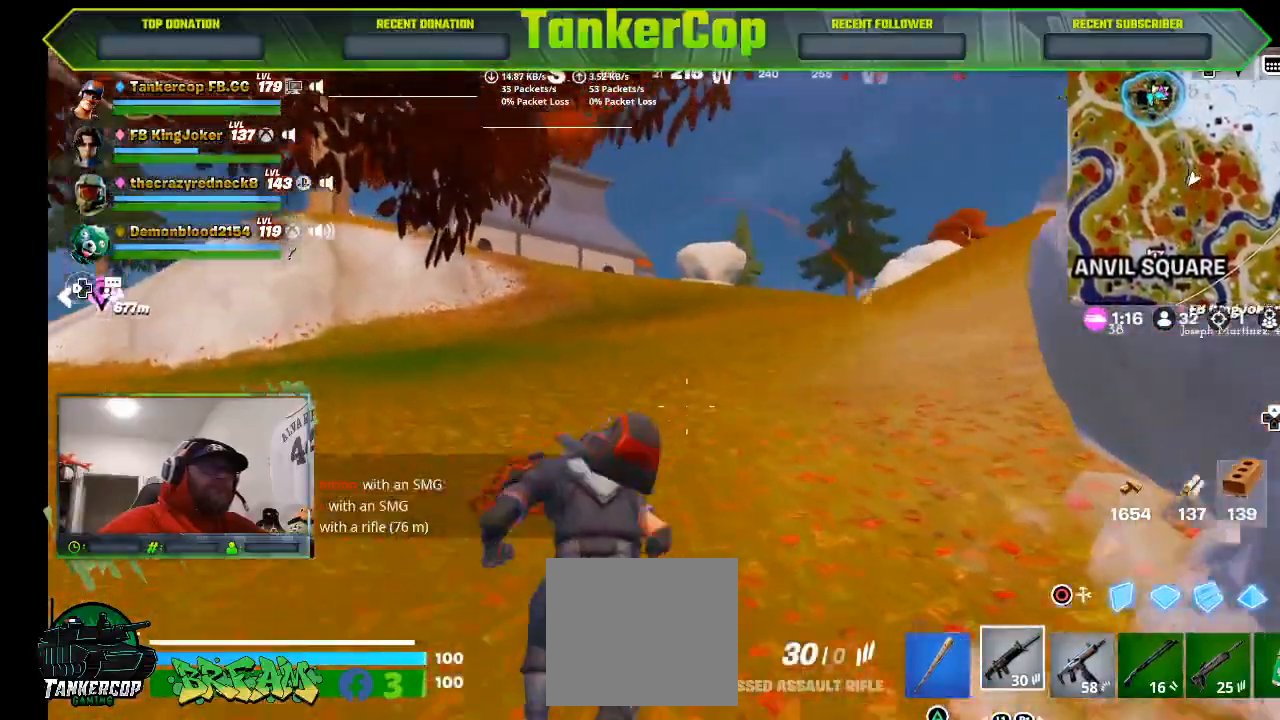
{"buttons": [], "left_stick": "up", "right_stick": "center", "events": [[267, "right_stick", "center"]]}
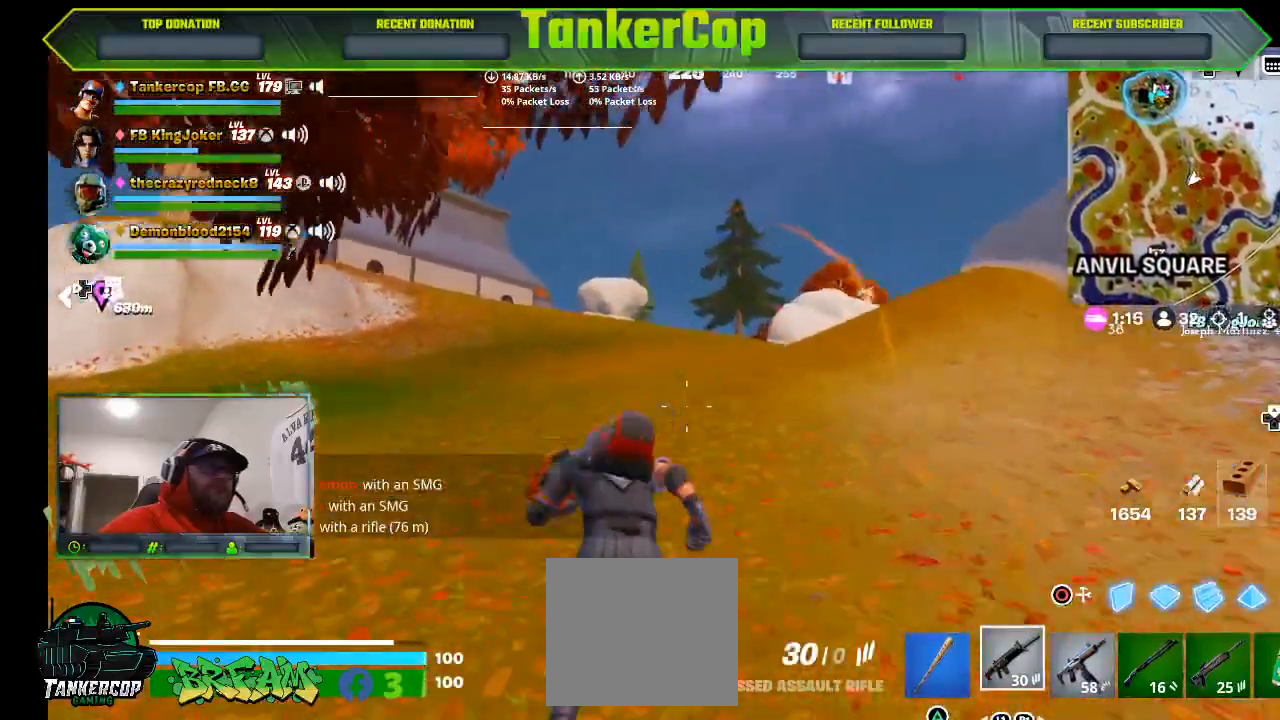
{"buttons": [], "left_stick": "up", "right_stick": "center", "events": []}
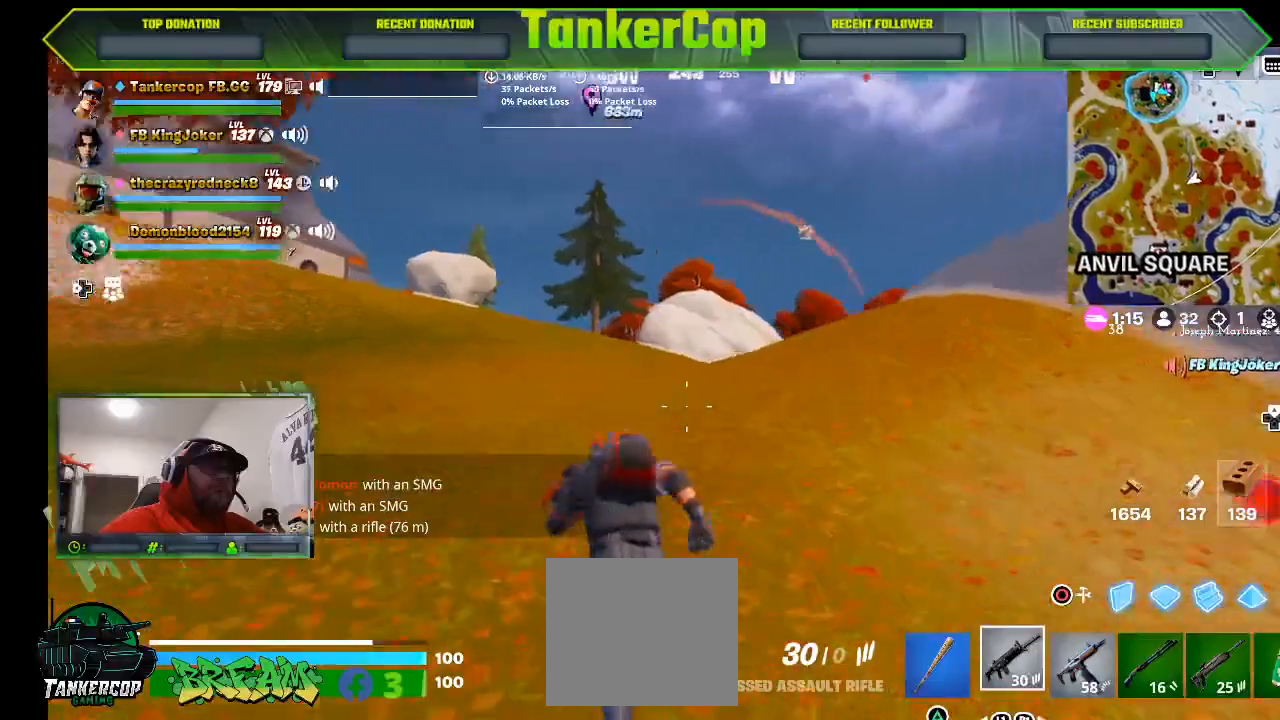
{"buttons": [], "left_stick": "up-left", "right_stick": "center", "events": [[400, "left_stick", "up-left"]]}
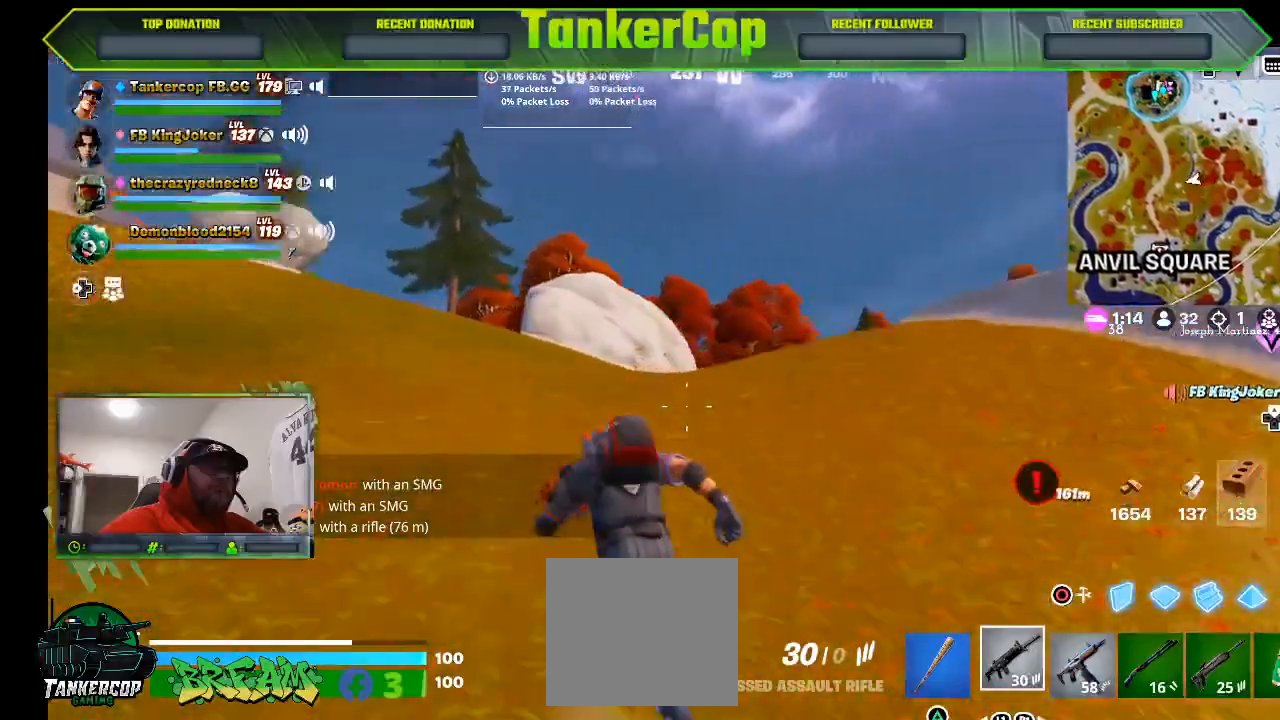
{"buttons": [], "left_stick": "up-left", "right_stick": "center", "events": []}
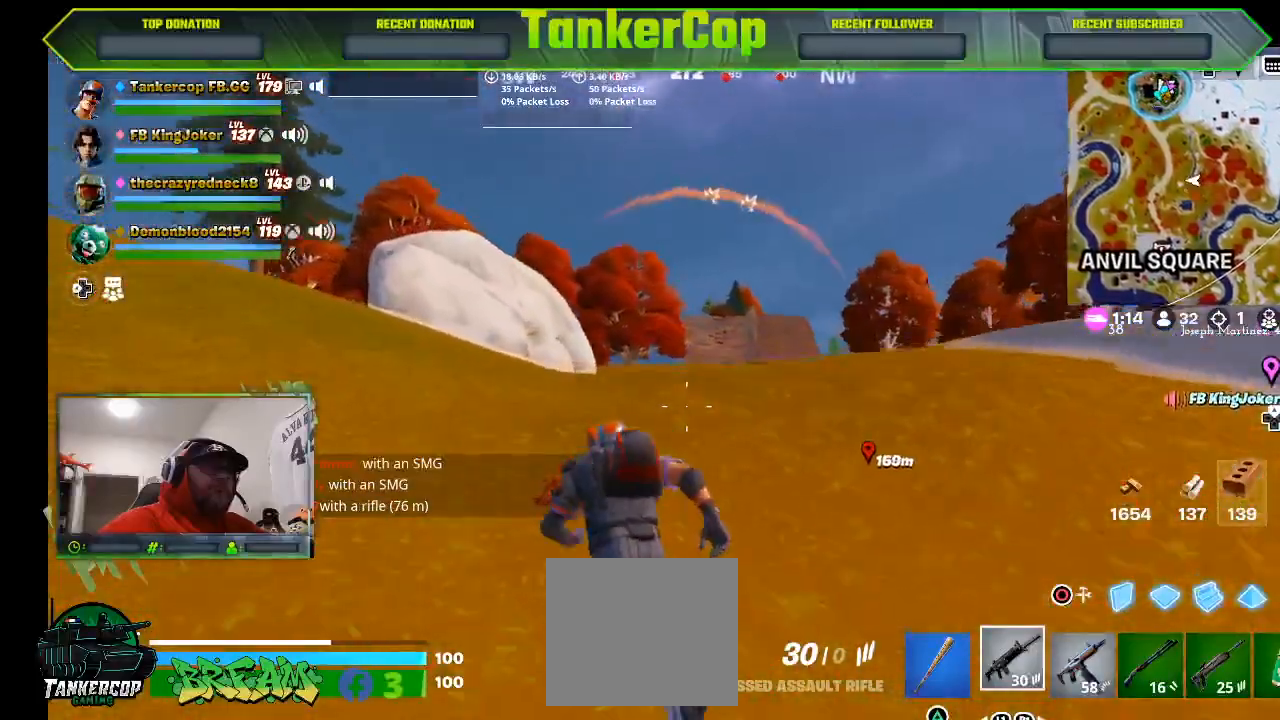
{"buttons": [], "left_stick": "up-left", "right_stick": "center", "events": []}
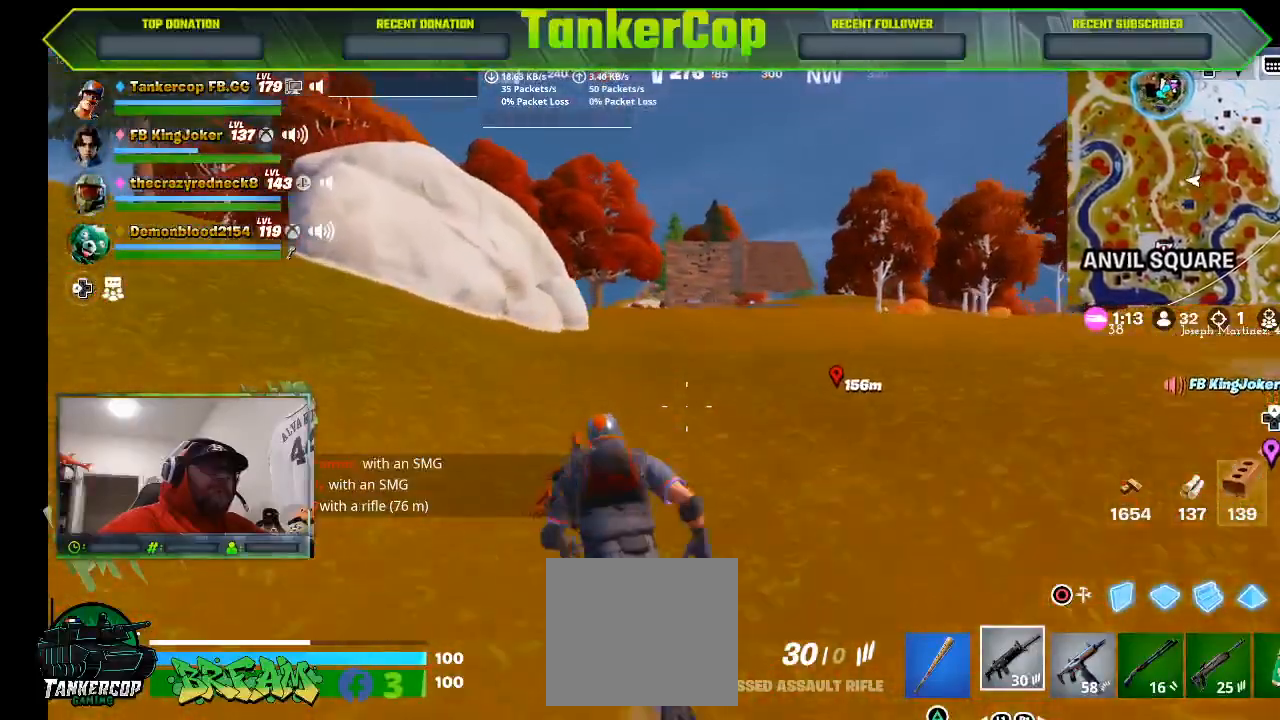
{"buttons": [], "left_stick": "left", "right_stick": "center", "events": [[233, "left_stick", "left"]]}
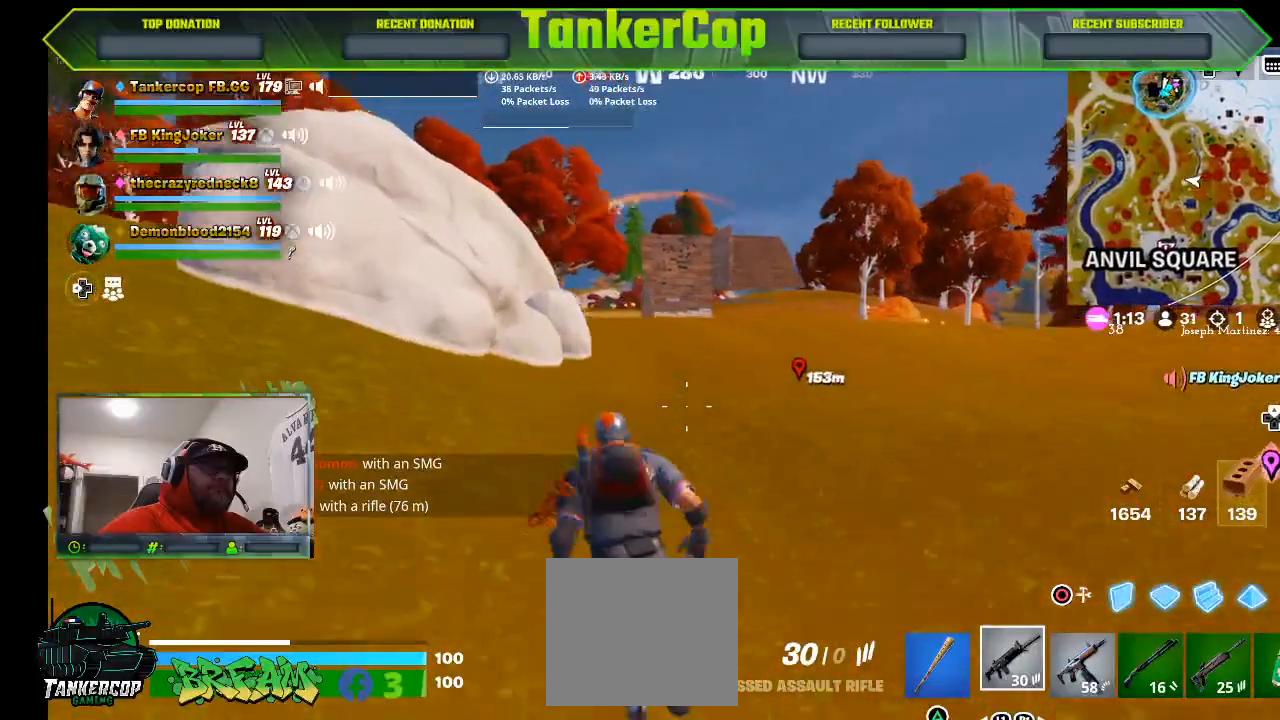
{"buttons": [], "left_stick": "left", "right_stick": "center", "events": []}
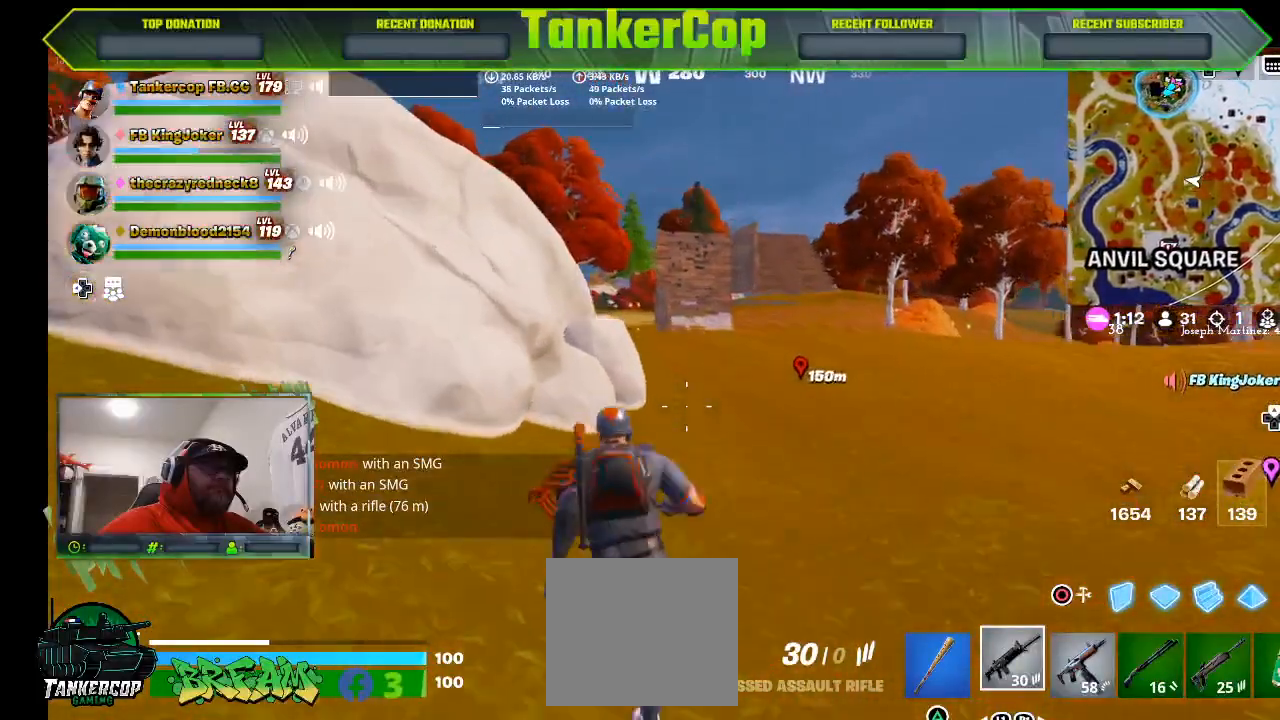
{"buttons": ["CROSS"], "left_stick": "left", "right_stick": "center", "events": [[500, "CROSS", "down"]]}
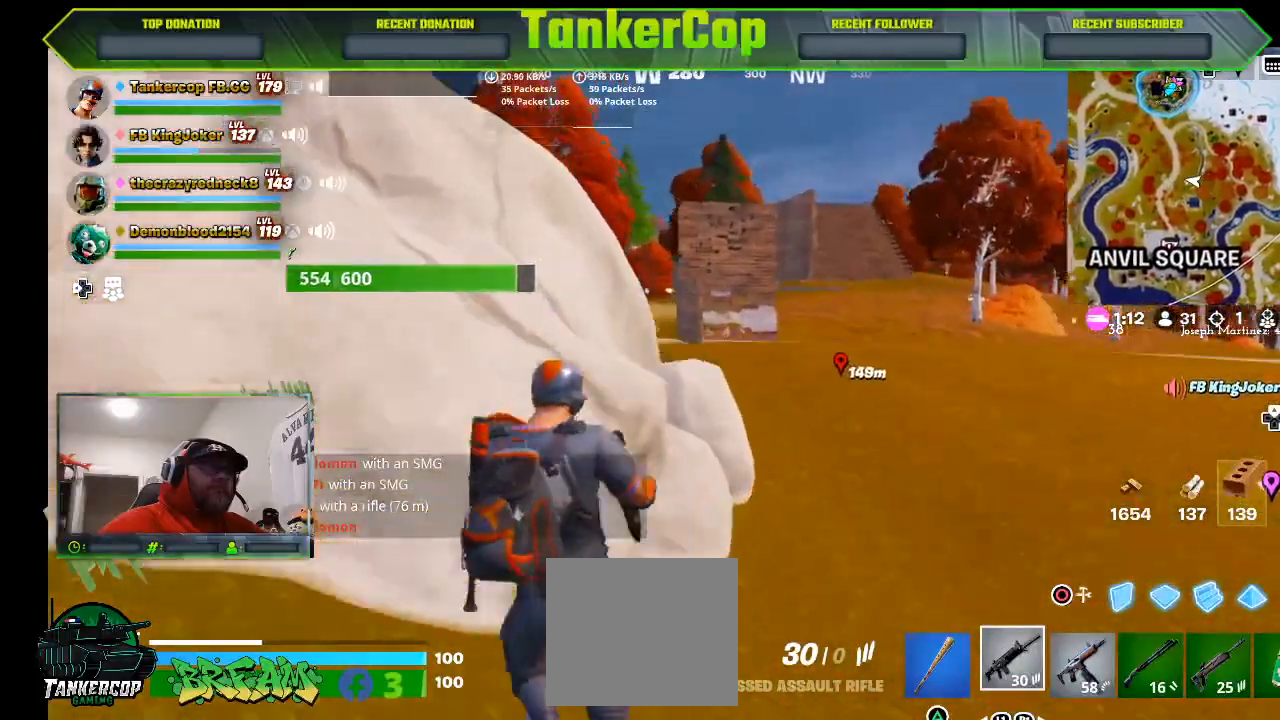
{"buttons": [], "left_stick": "up-left", "right_stick": "center", "events": [[300, "CROSS", "up"], [500, "left_stick", "up-left"]]}
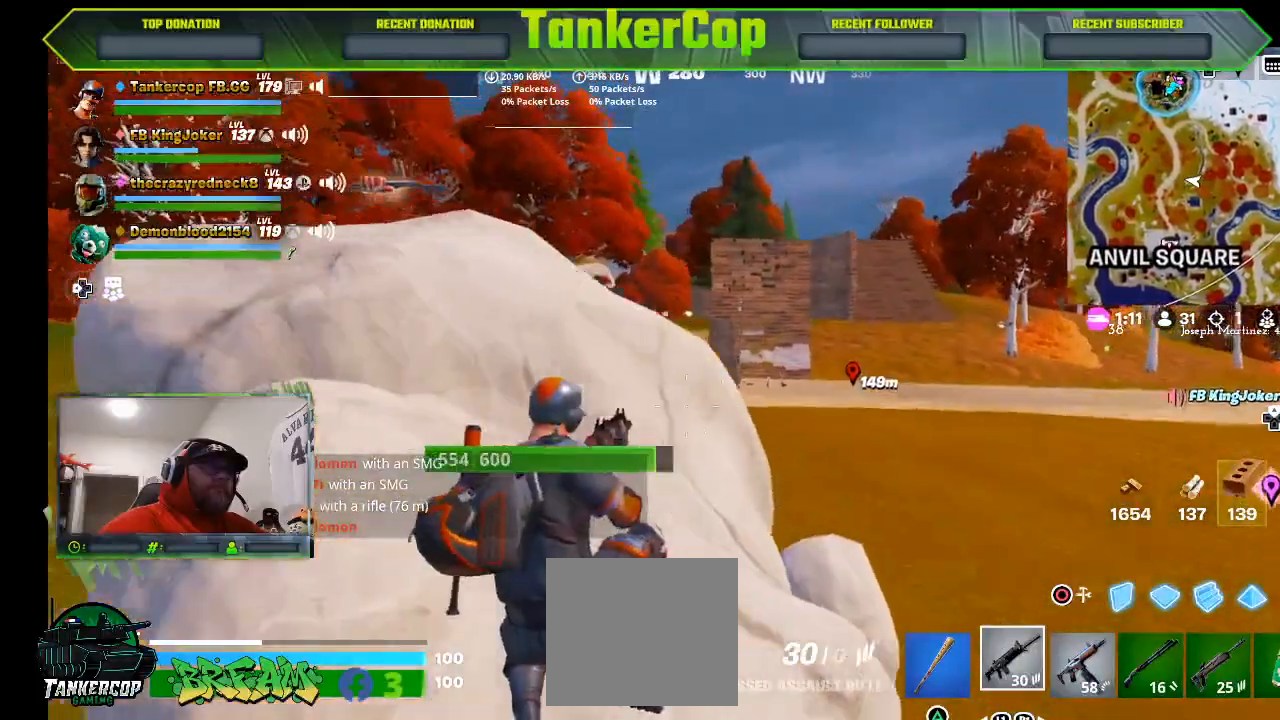
{"buttons": ["CROSS"], "left_stick": "up-left", "right_stick": "center", "events": [[467, "CROSS", "down"]]}
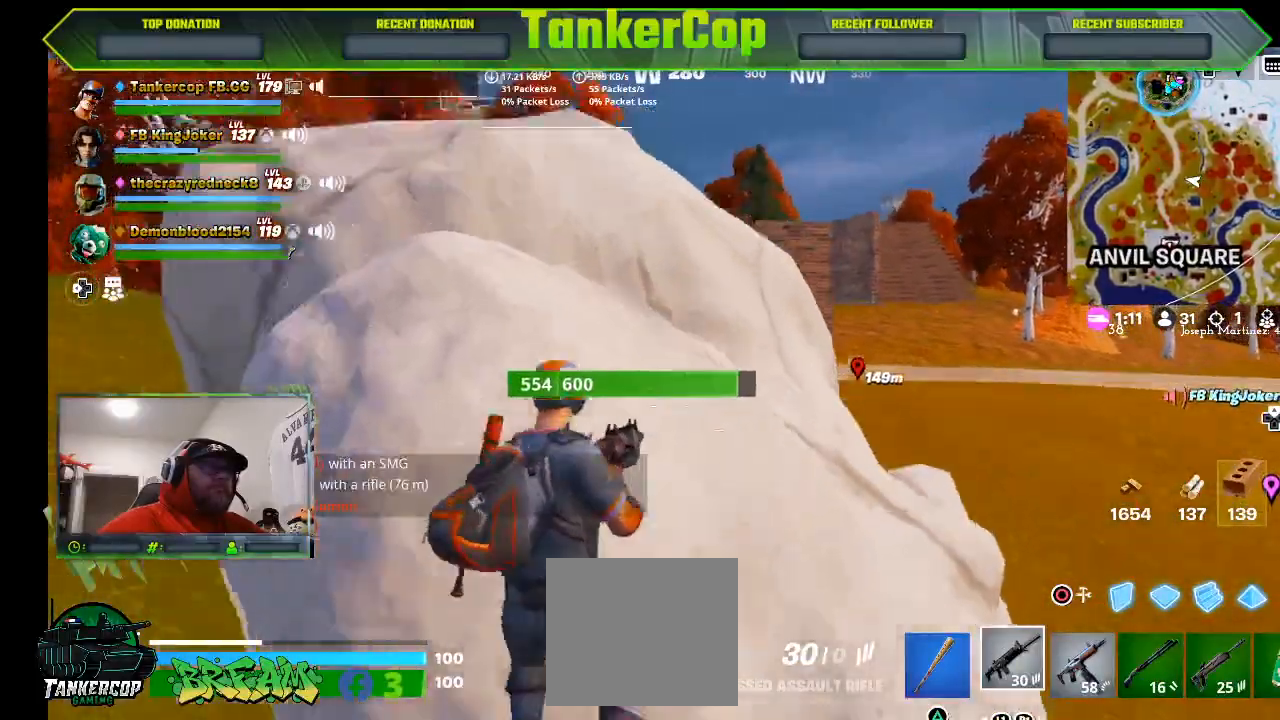
{"buttons": [], "left_stick": "up-left", "right_stick": "center", "events": [[367, "CROSS", "up"]]}
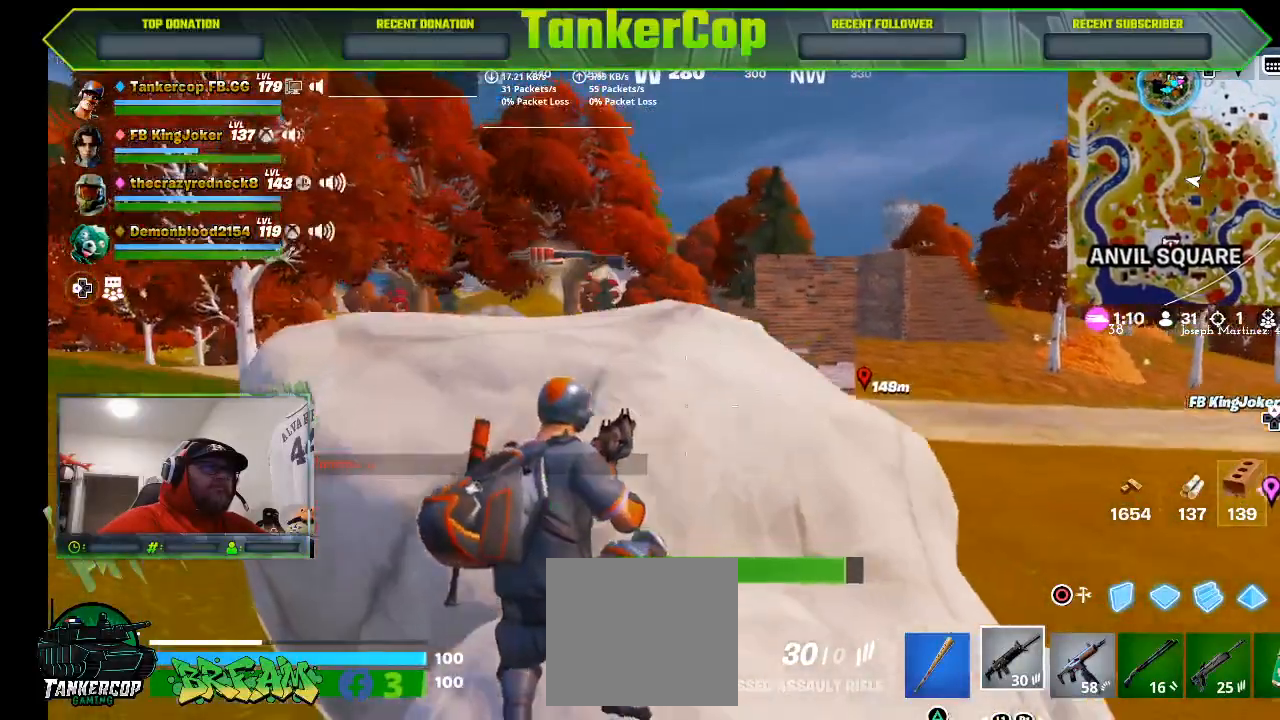
{"buttons": [], "left_stick": "up", "right_stick": "center", "events": [[133, "left_stick", "up"]]}
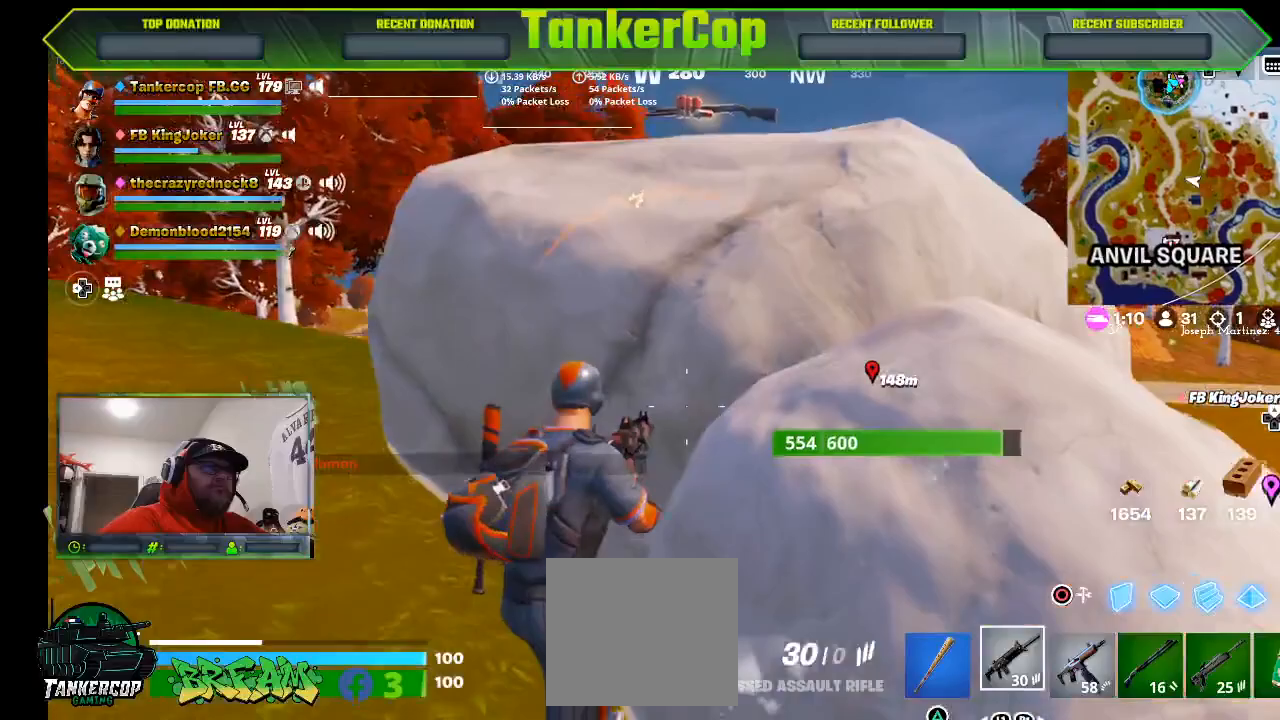
{"buttons": ["CROSS"], "left_stick": "up", "right_stick": "center", "events": [[200, "CROSS", "down"]]}
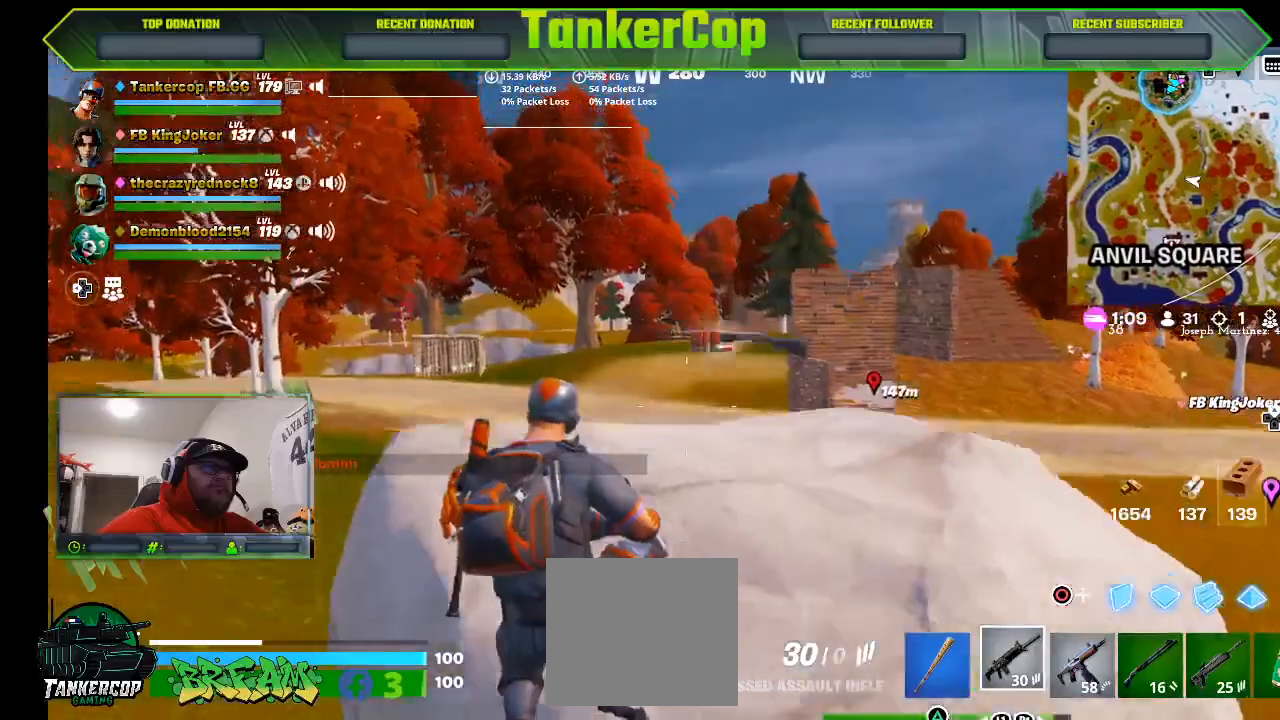
{"buttons": [], "left_stick": "up-right", "right_stick": "center", "events": [[200, "CROSS", "up"], [200, "left_stick", "up-right"]]}
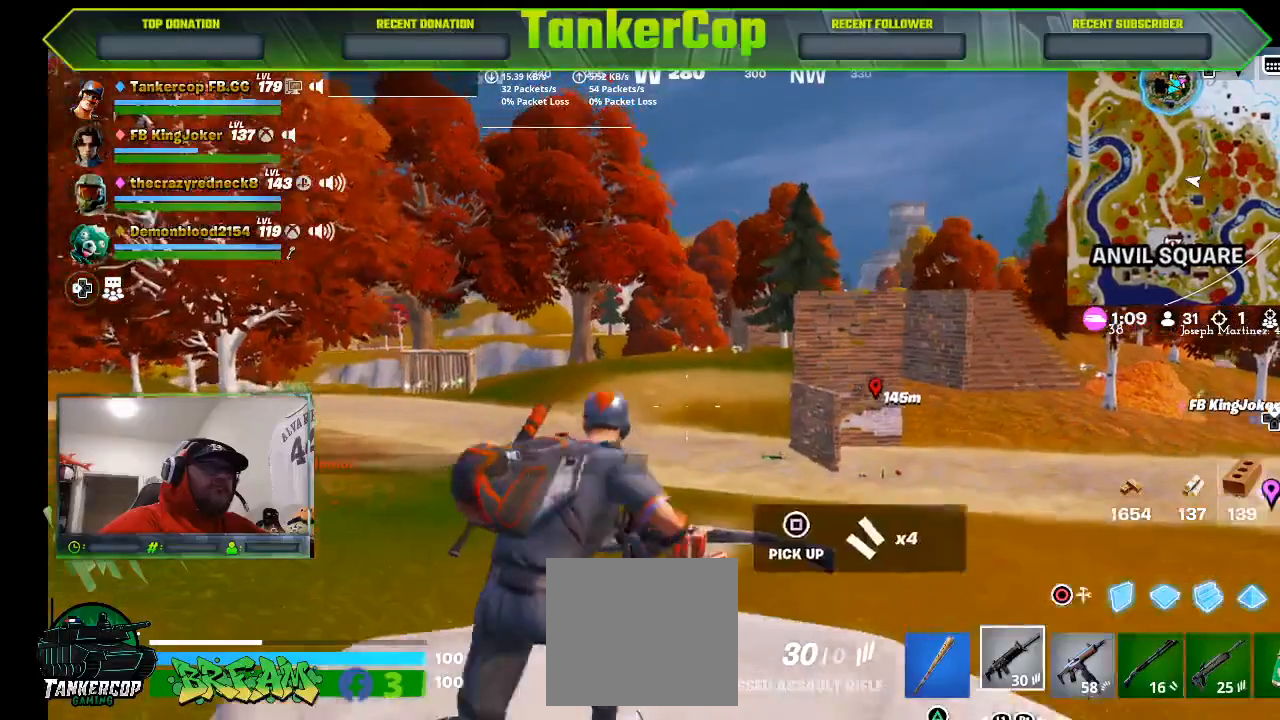
{"buttons": [], "left_stick": "center", "right_stick": "down", "events": [[100, "left_stick", "center"], [433, "right_stick", "down-left"], [500, "right_stick", "down"]]}
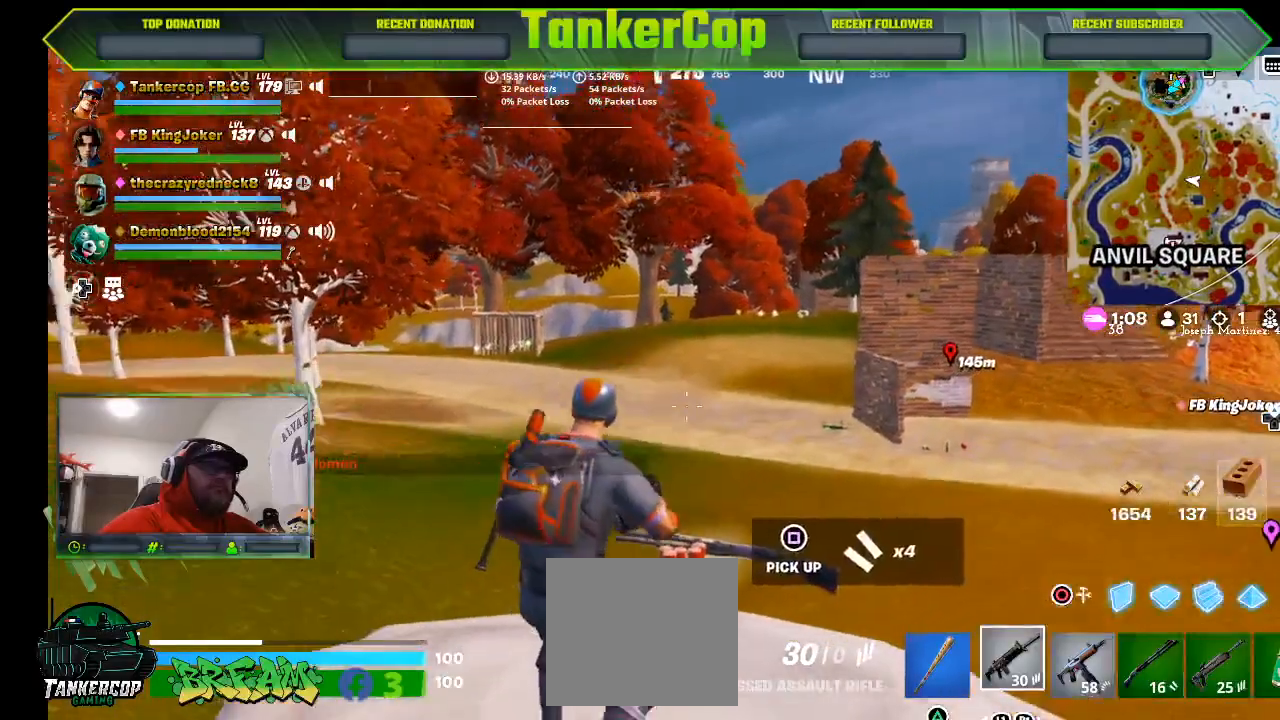
{"buttons": [], "left_stick": "center", "right_stick": "center", "events": [[233, "right_stick", "center"]]}
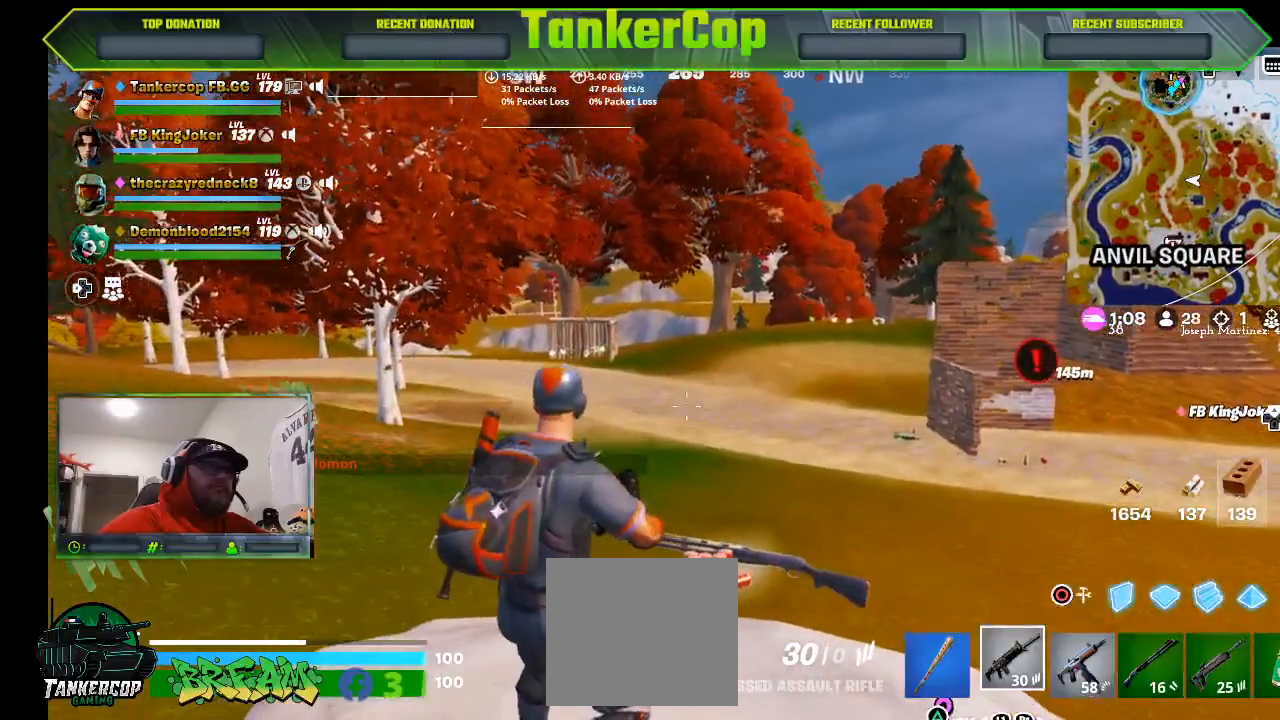
{"buttons": [], "left_stick": "center", "right_stick": "center", "events": []}
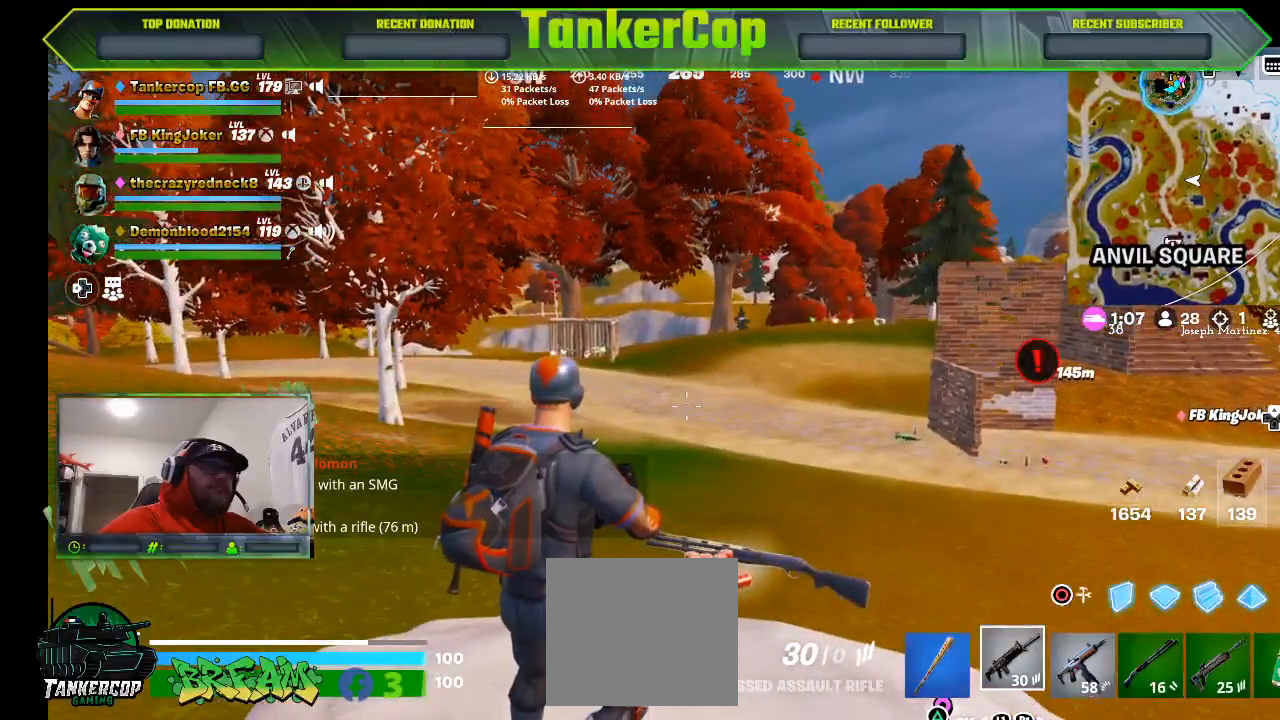
{"buttons": ["L2"], "left_stick": "center", "right_stick": "center", "events": [[400, "L2", "down"]]}
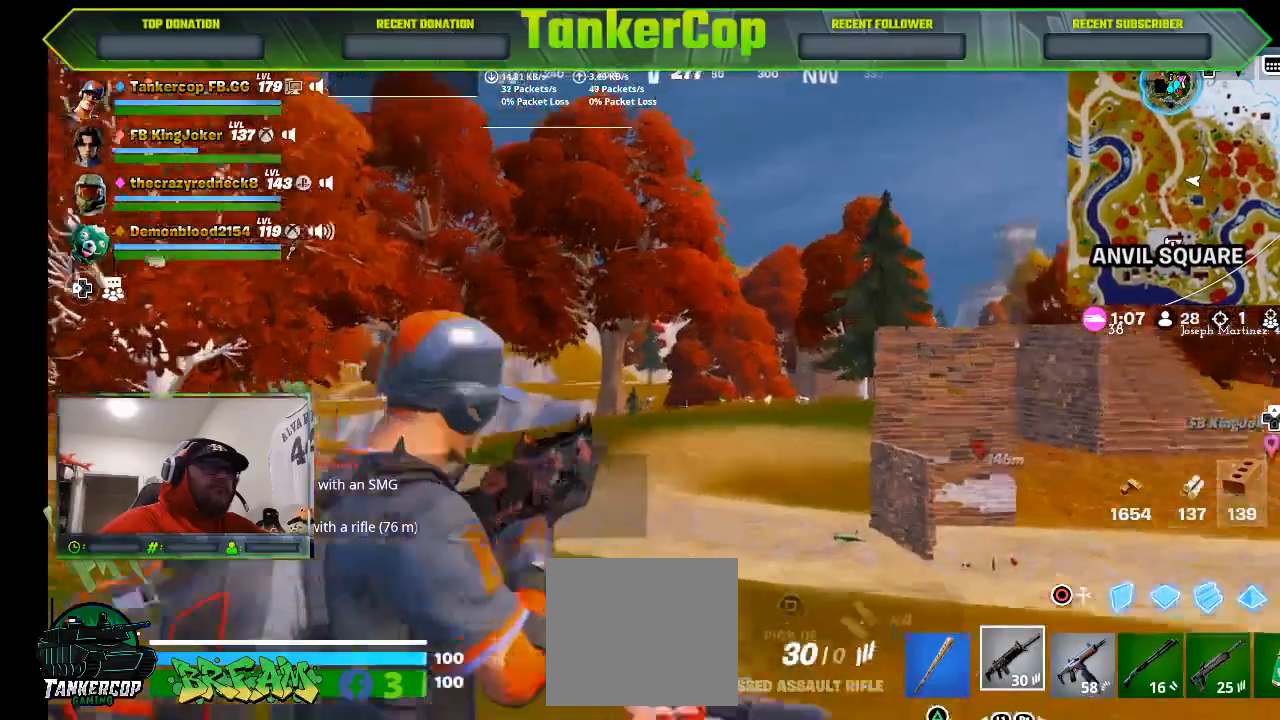
{"buttons": ["L2"], "left_stick": "center", "right_stick": "center", "events": [[233, "right_stick", "up"], [400, "right_stick", "center"]]}
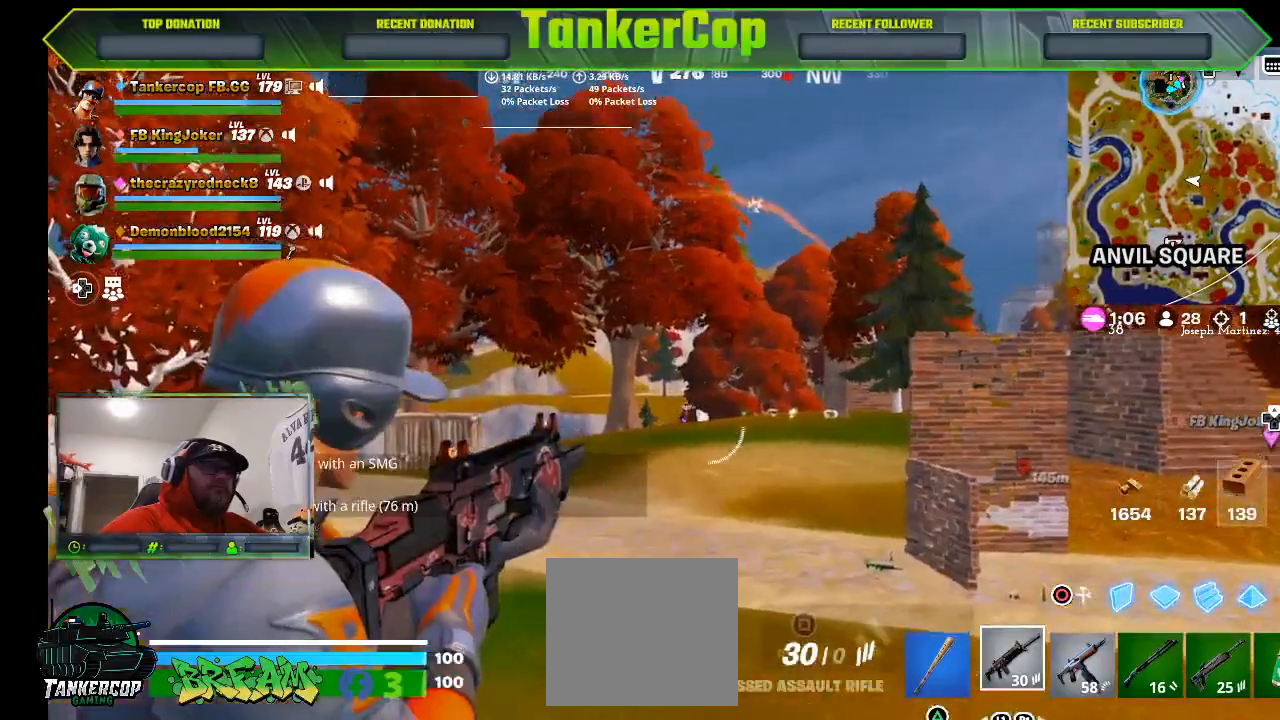
{"buttons": ["R1"], "left_stick": "center", "right_stick": "center"}
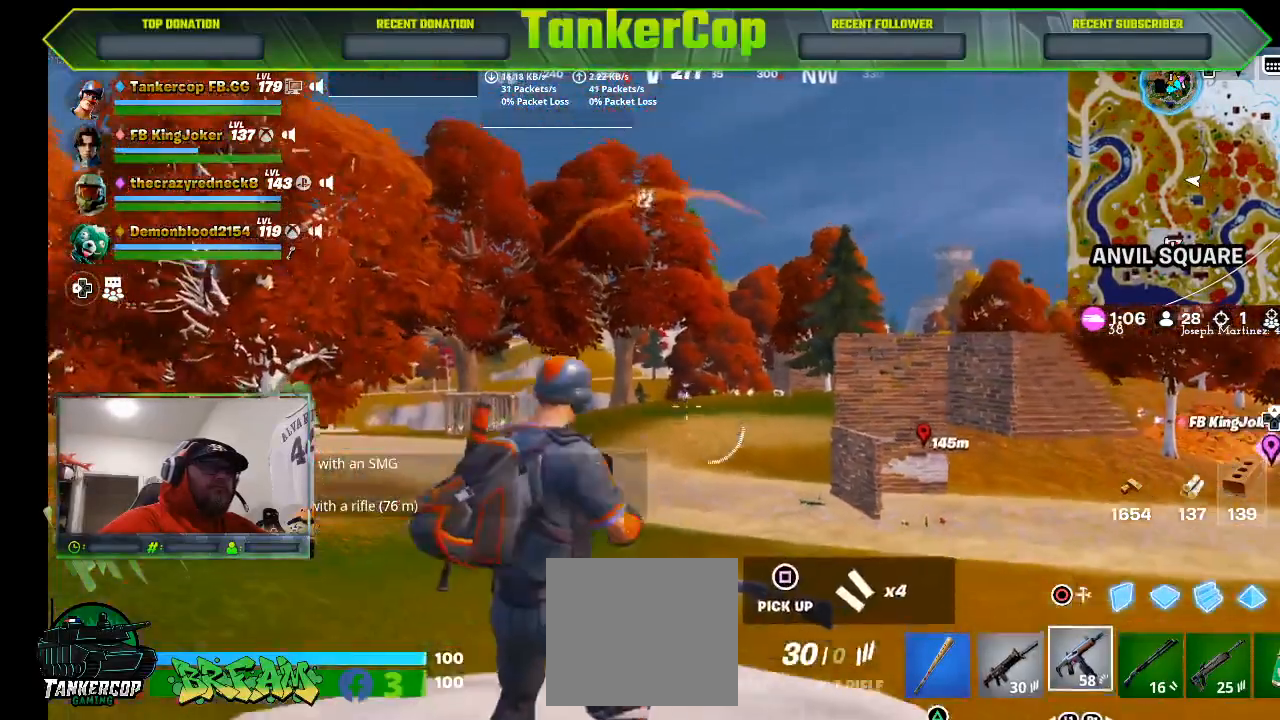
{"buttons": [], "left_stick": "center", "right_stick": "center", "events": [[33, "R1", "up"], [100, "R1", "down"], [200, "R1", "up"], [300, "R1", "down"], [367, "R1", "up"]]}